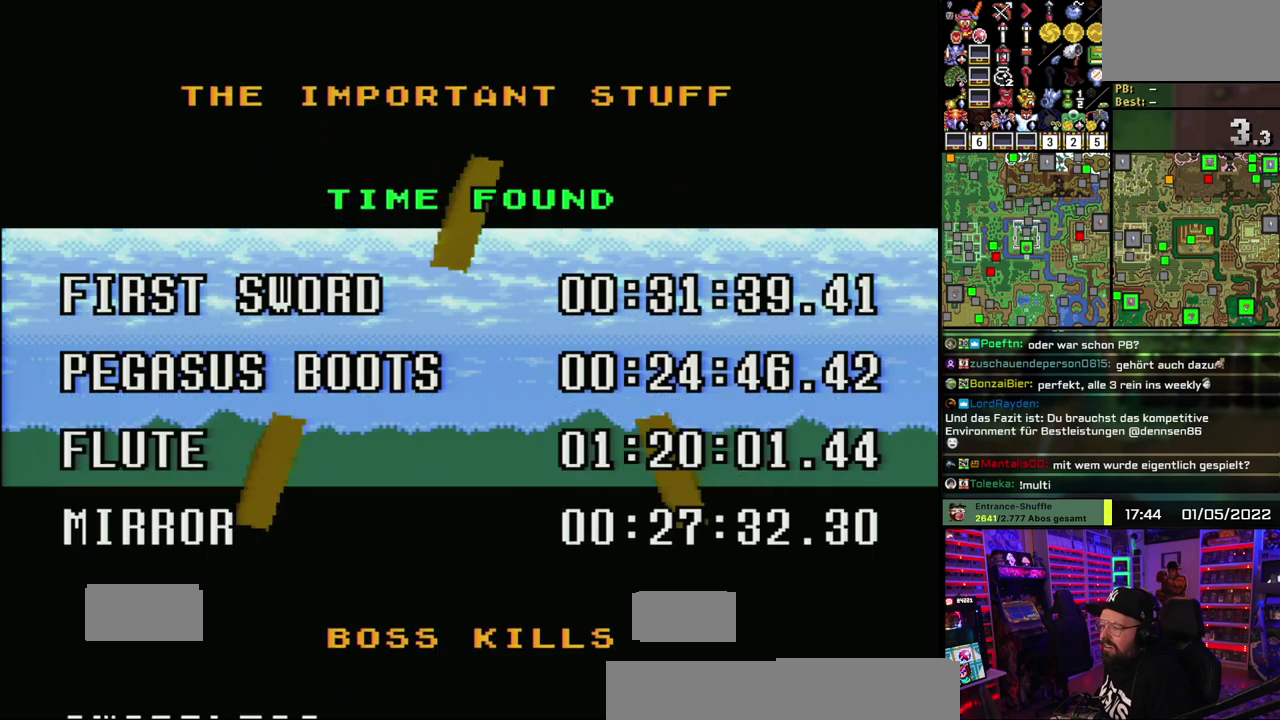
Gameplay with a controller (Nintendo layout); each line is a JSON object with the inputs held at the frame after it. "events" lists button and stick changes between this image and that frame as [ms after this image, input, new state], when the widget could be followed in between. Not read: L1 L3 R1 R3.
{"buttons": [], "events": [[67, "X", "up"], [150, "X", "down"], [250, "X", "up"], [333, "X", "down"], [450, "X", "up"]]}
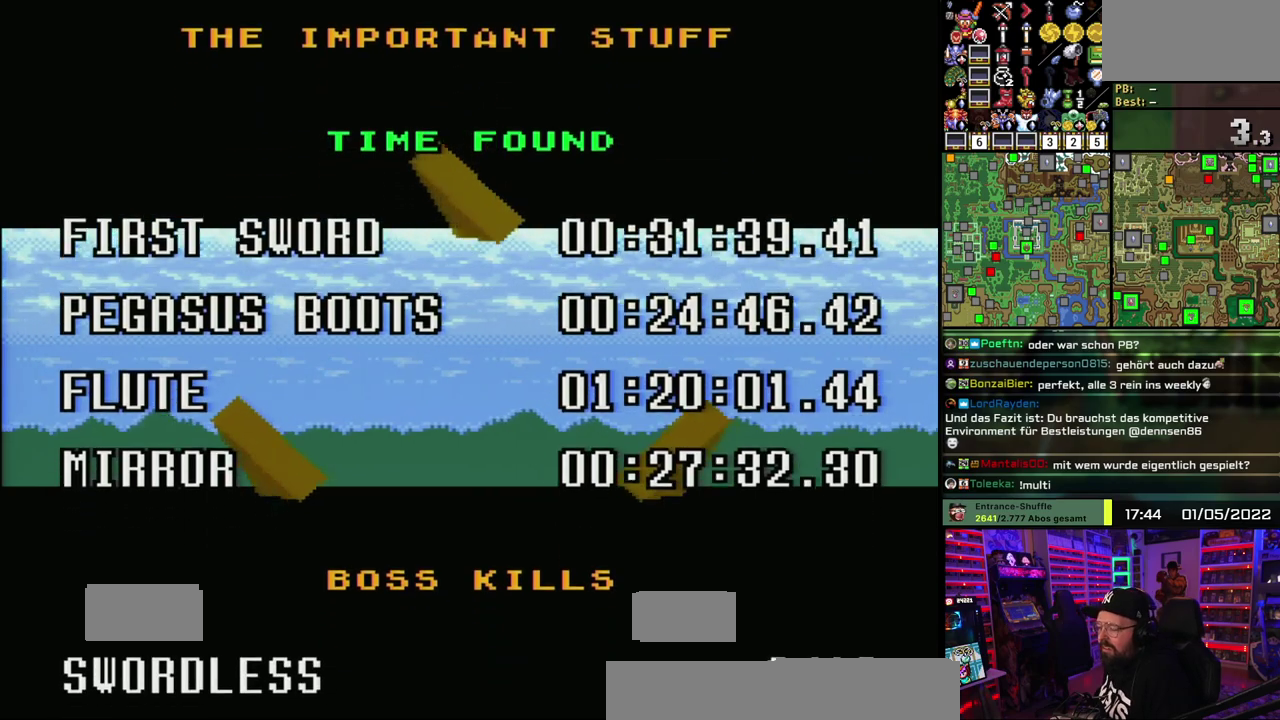
{"buttons": [], "events": [[17, "X", "down"], [150, "X", "up"]]}
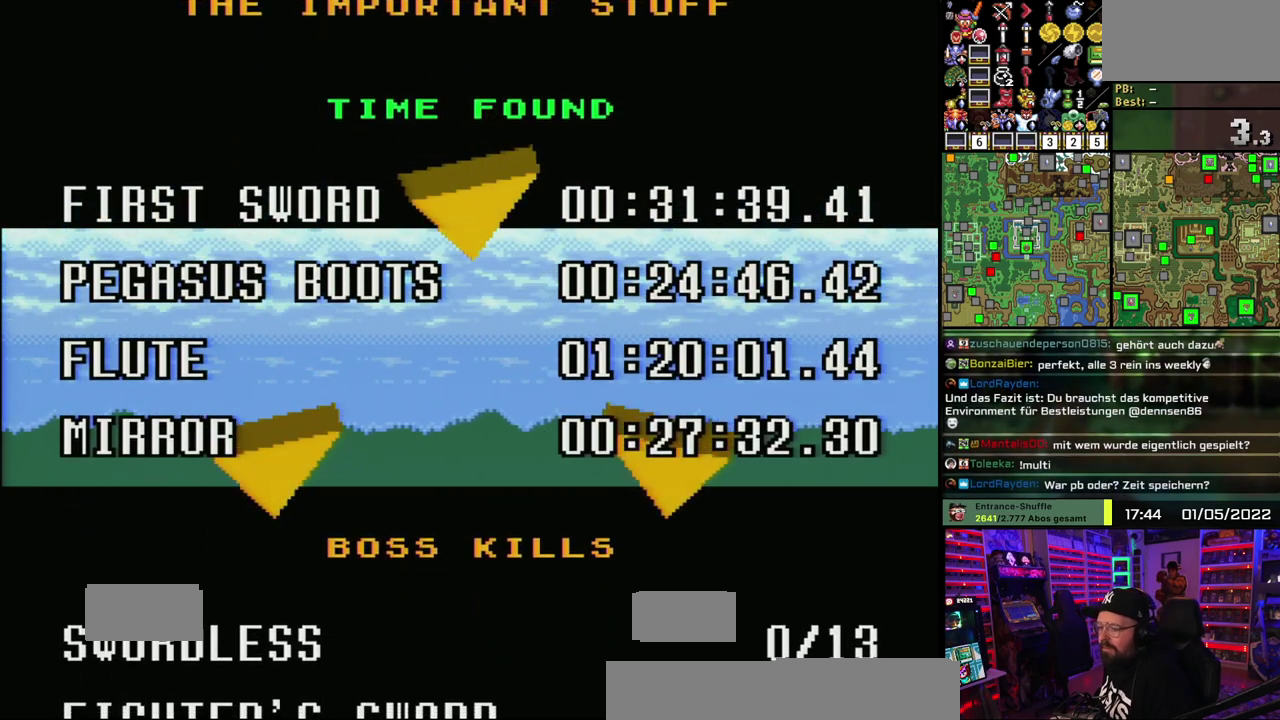
{"buttons": []}
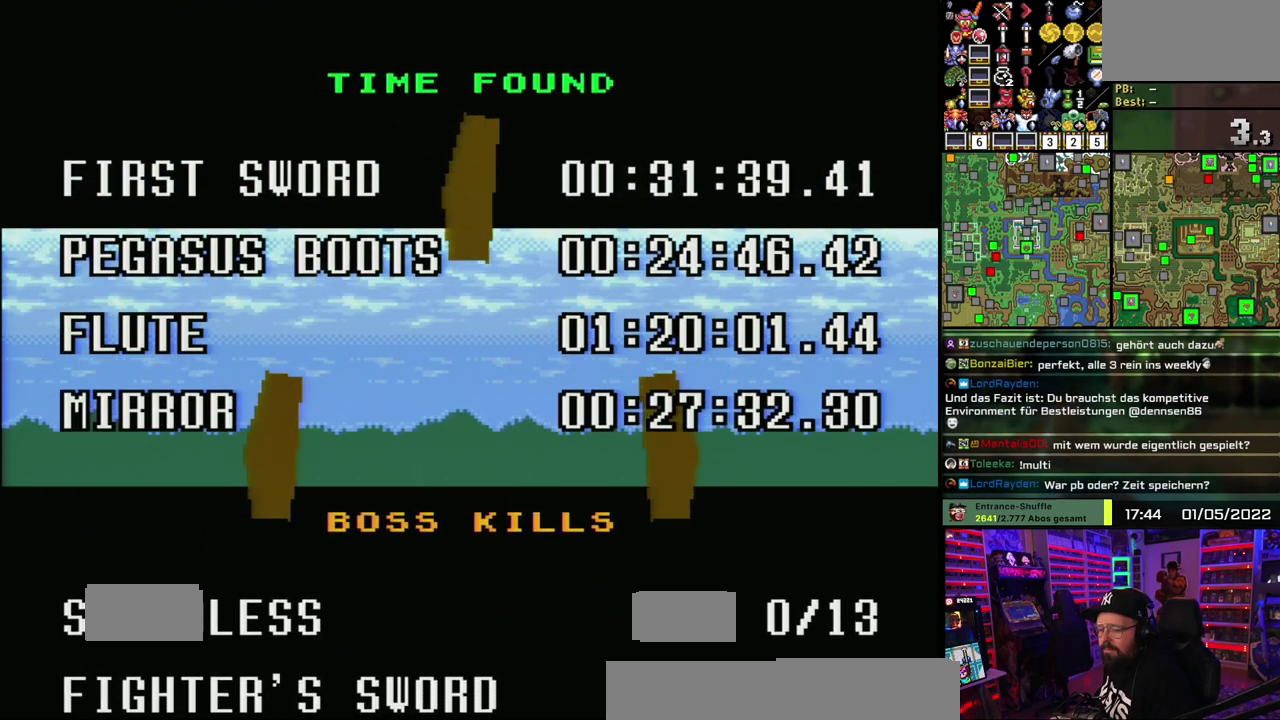
{"buttons": []}
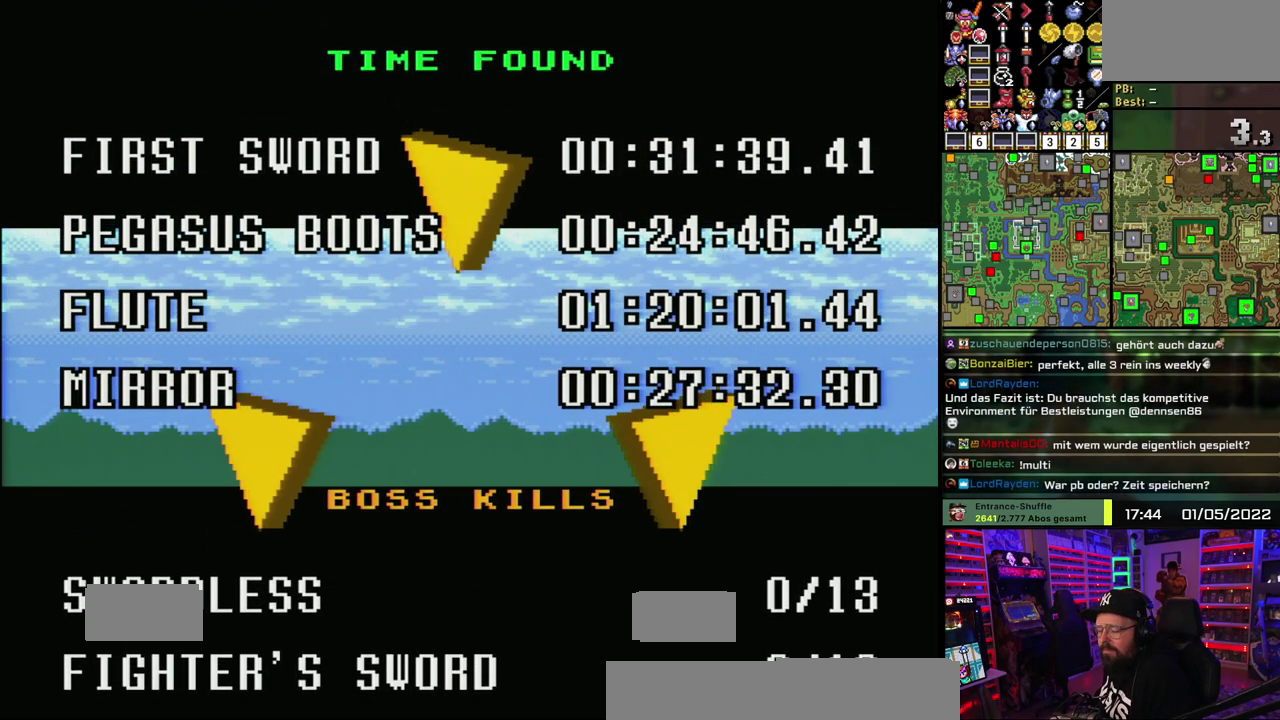
{"buttons": []}
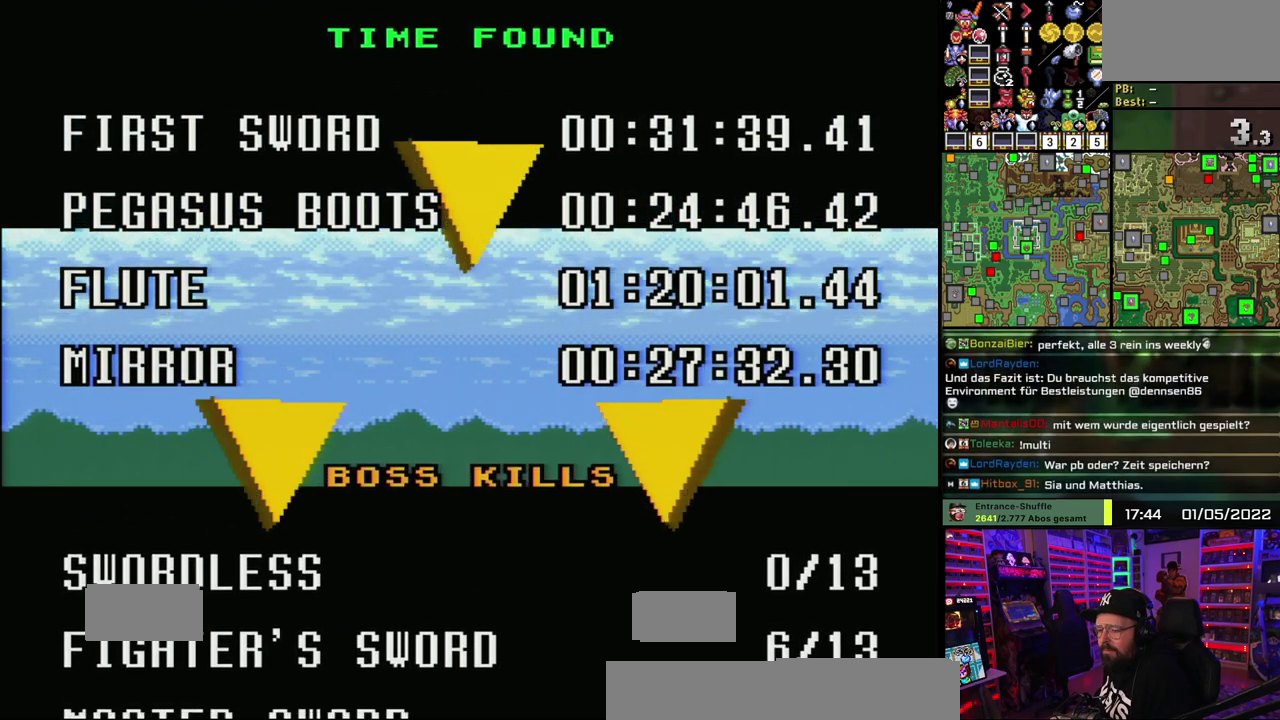
{"buttons": []}
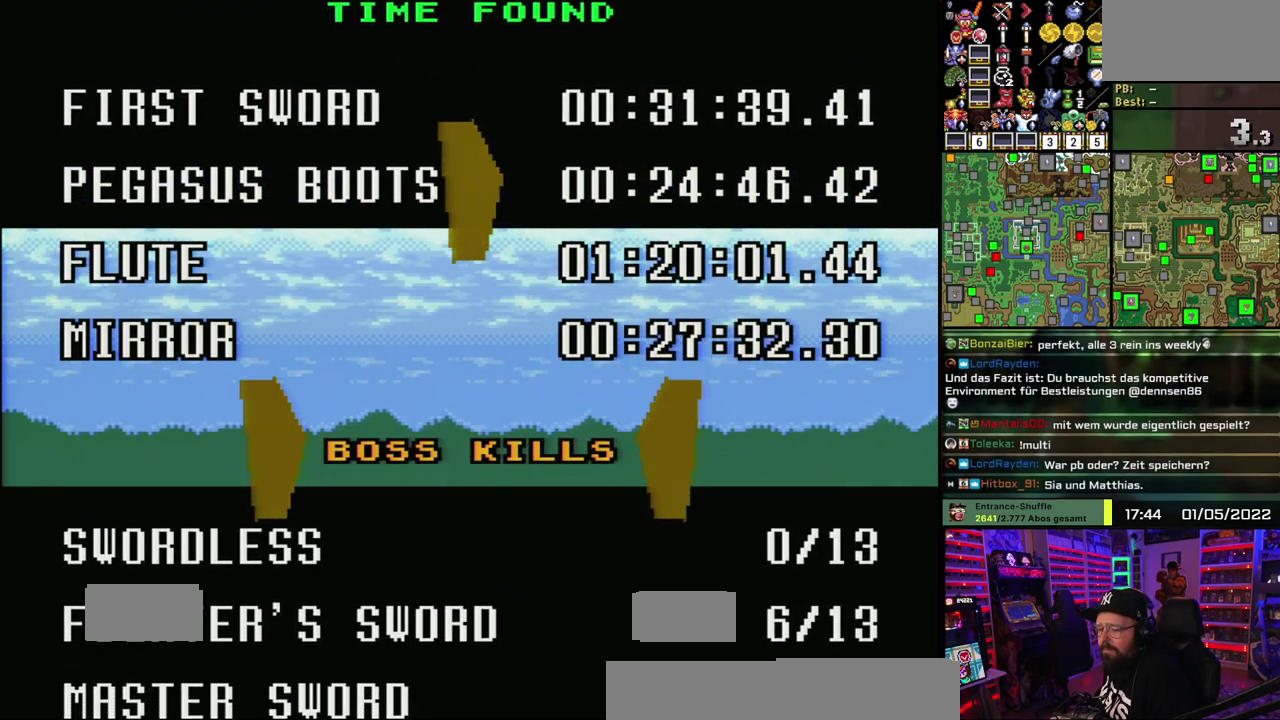
{"buttons": []}
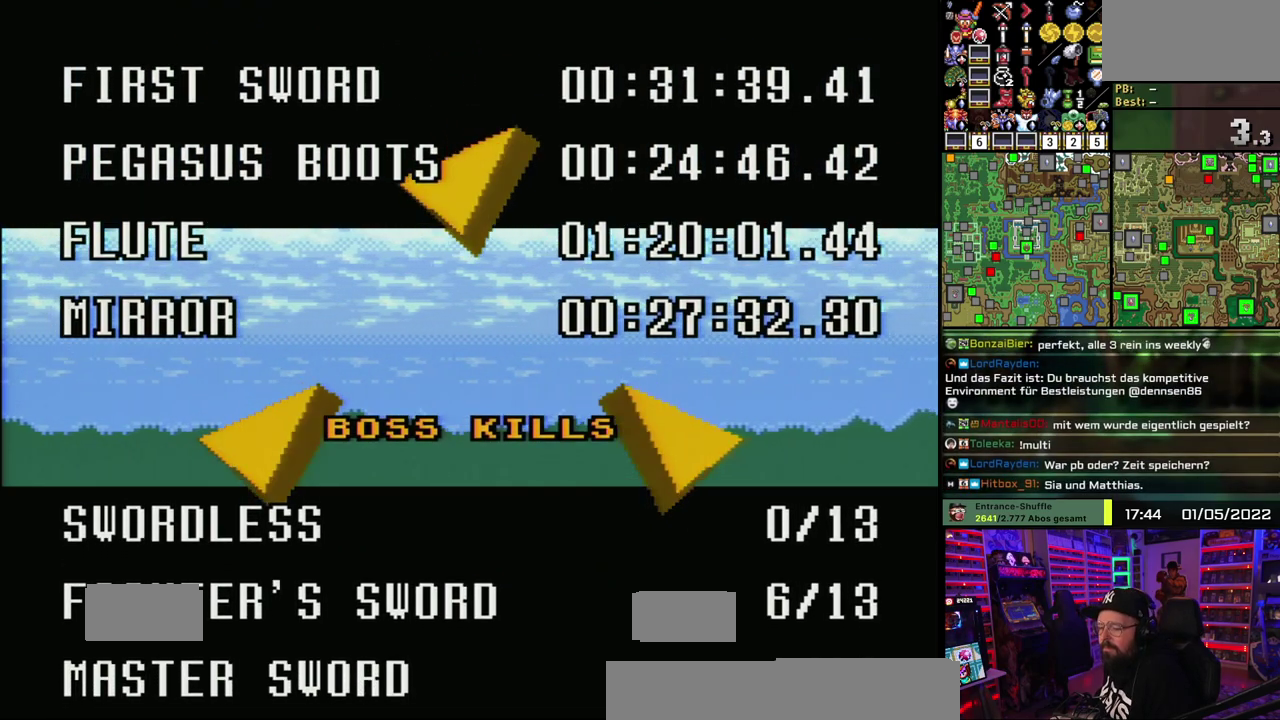
{"buttons": []}
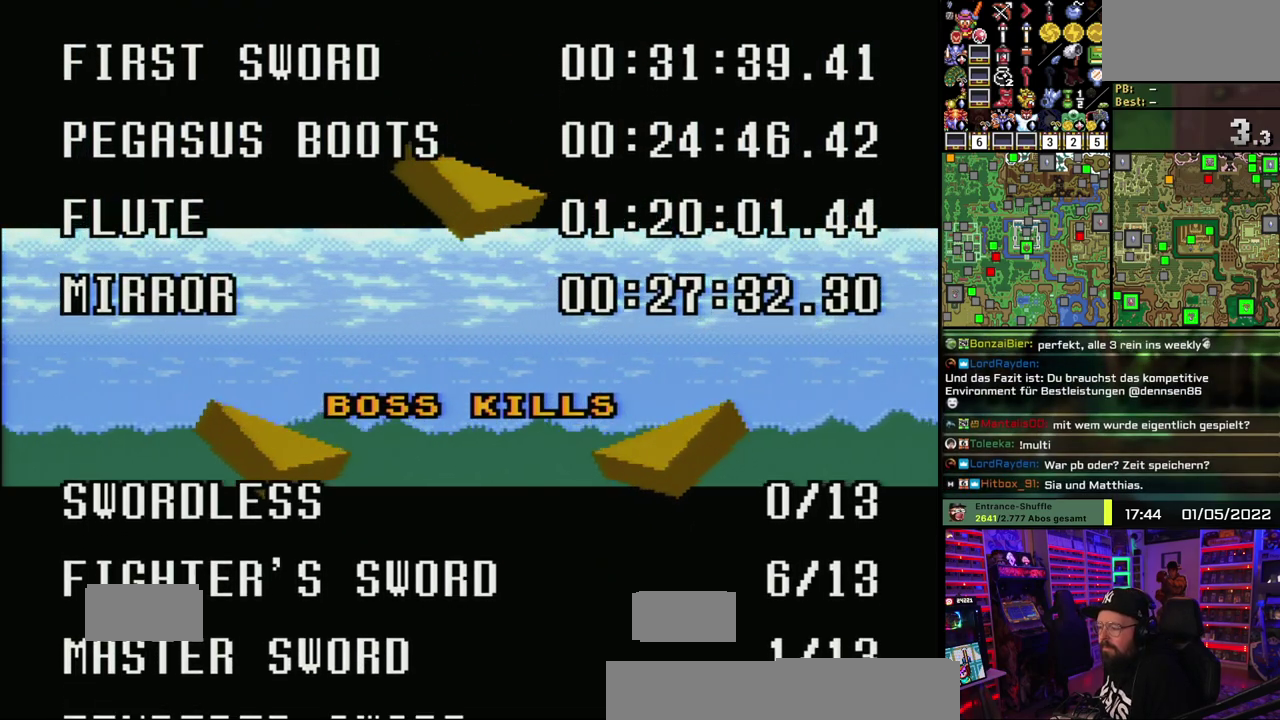
{"buttons": ["X"], "events": [[417, "X", "down"]]}
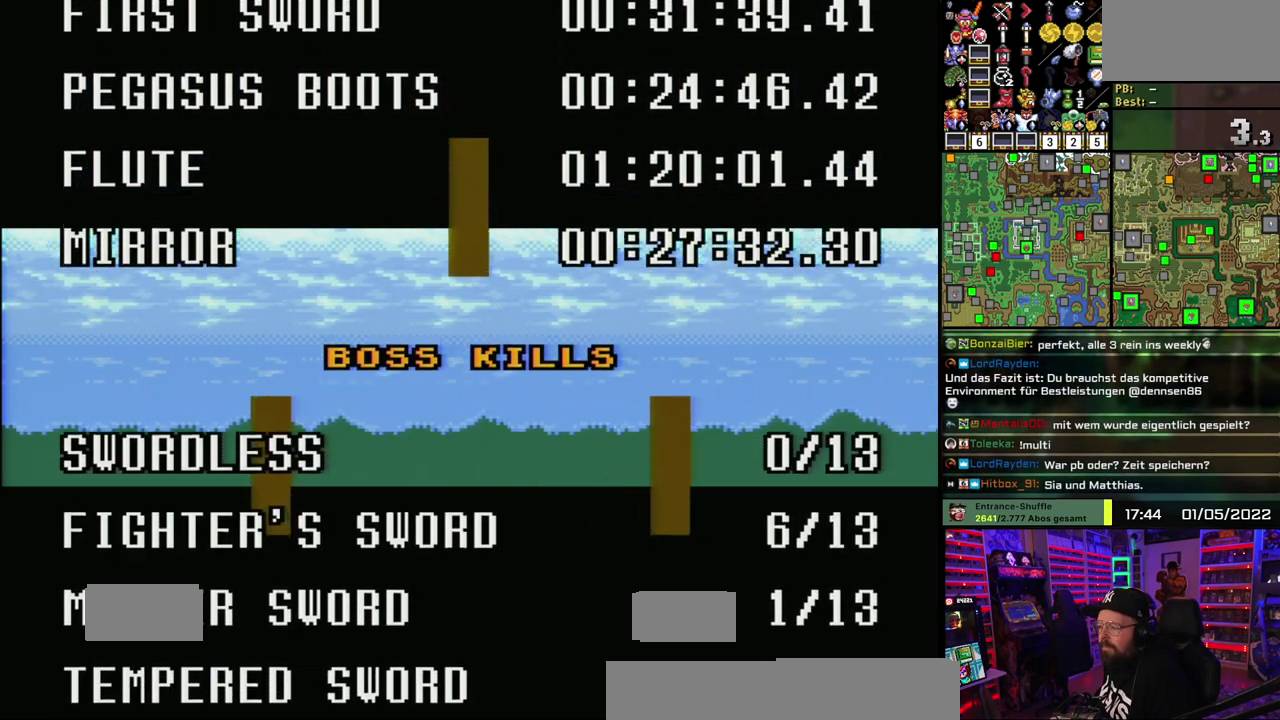
{"buttons": ["X"]}
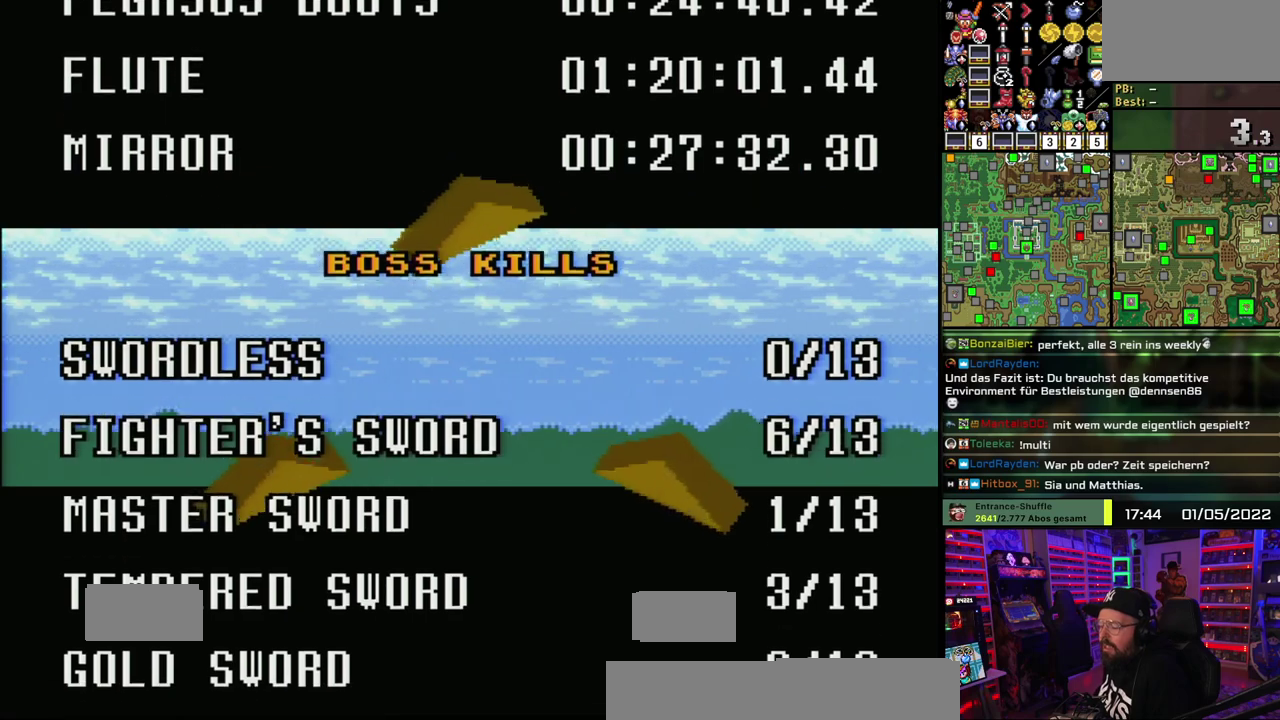
{"buttons": ["X"], "events": [[433, "A", "down"], [433, "X", "up"], [450, "A", "up"], [450, "X", "down"]]}
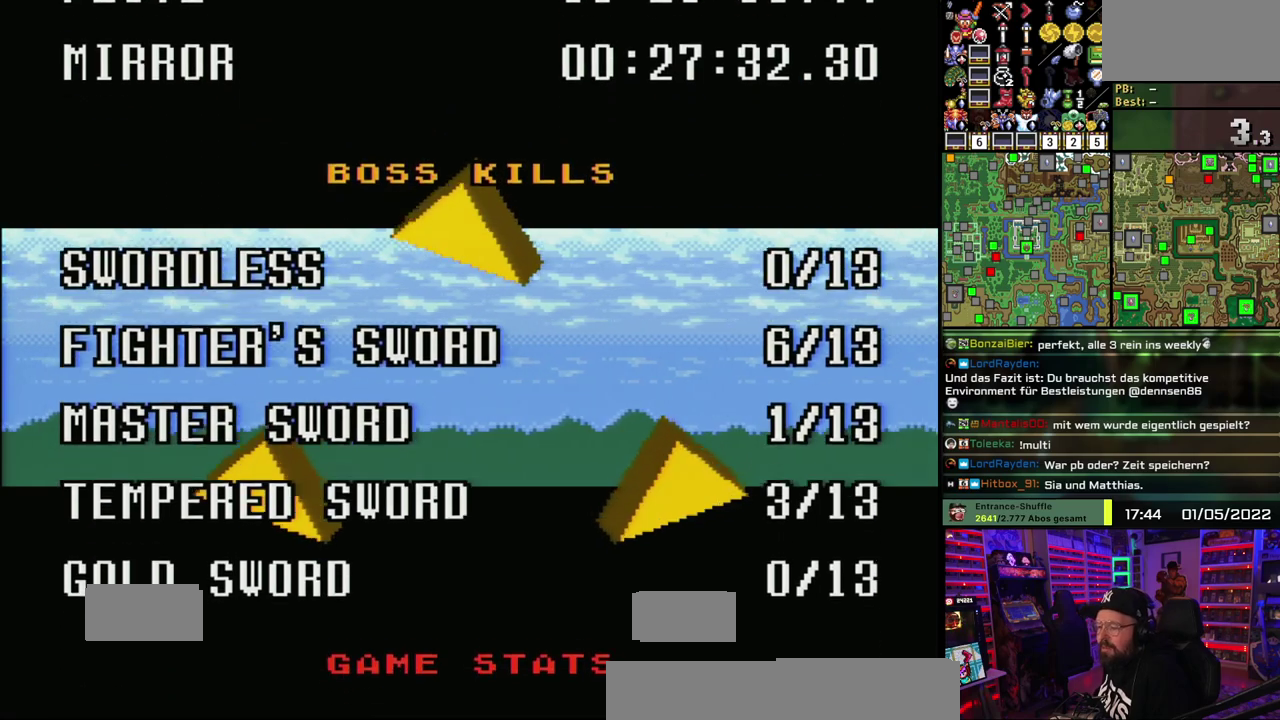
{"buttons": ["X"]}
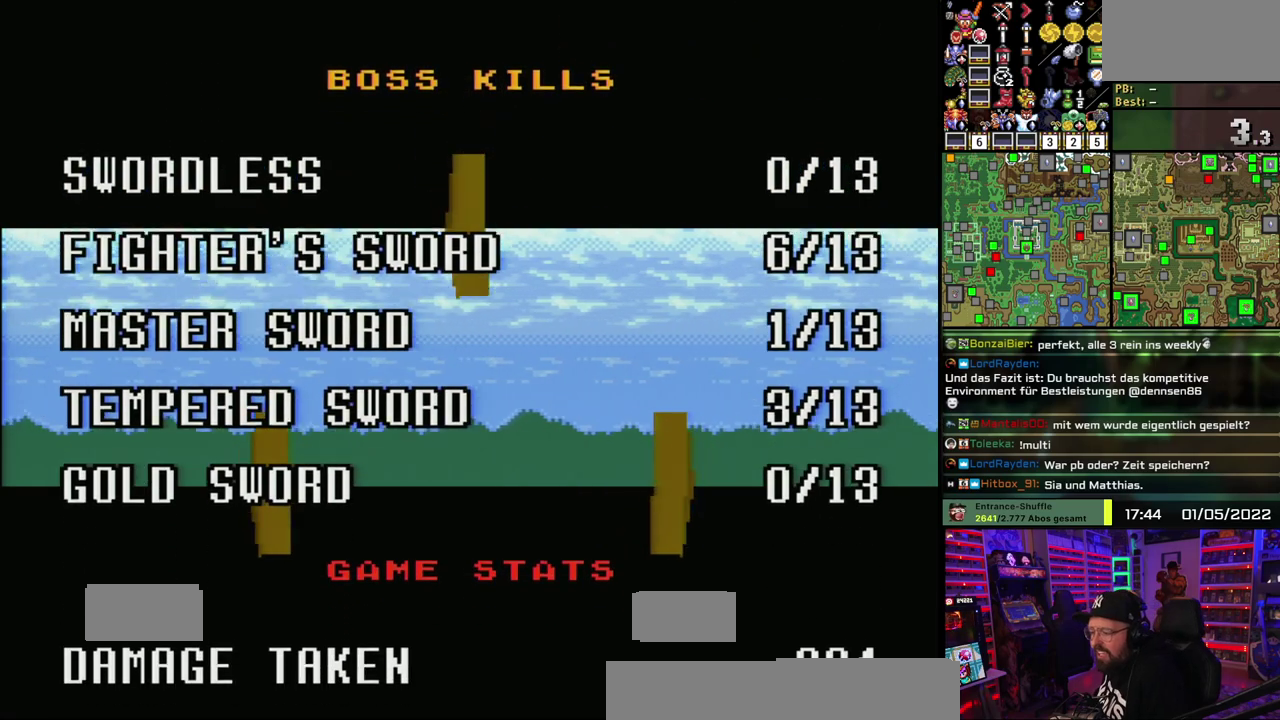
{"buttons": [], "events": [[233, "X", "up"]]}
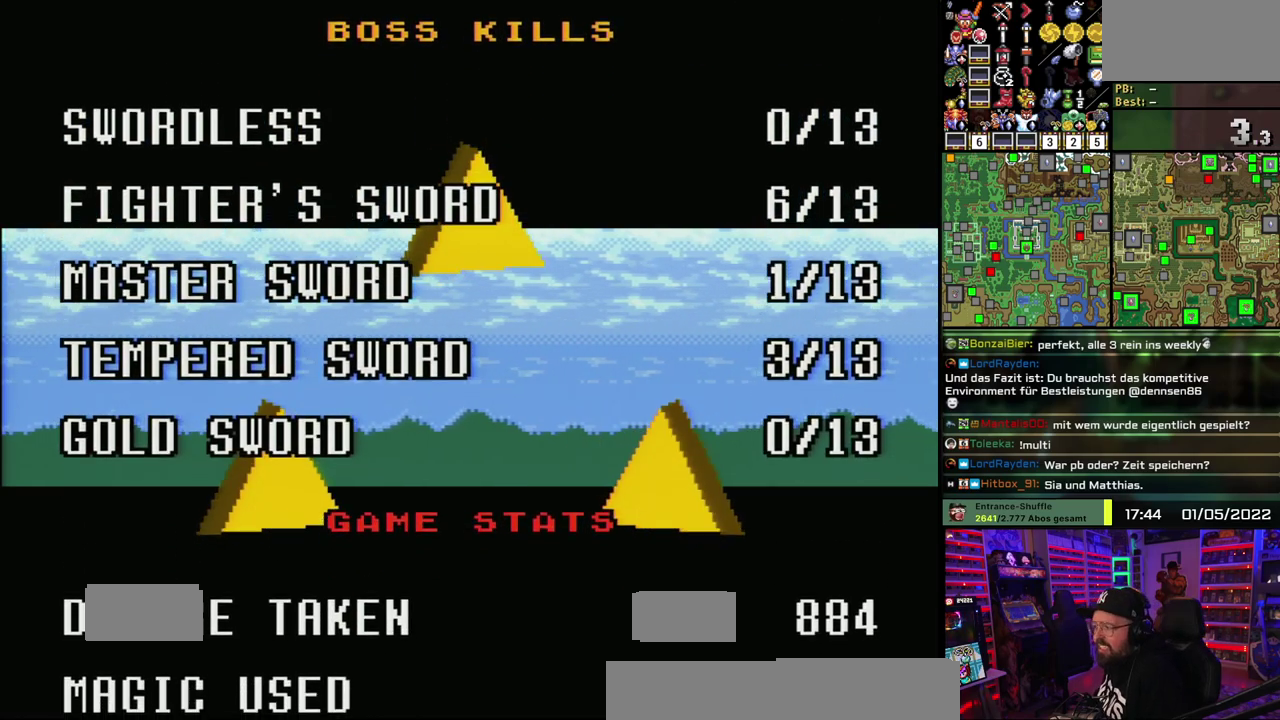
{"buttons": []}
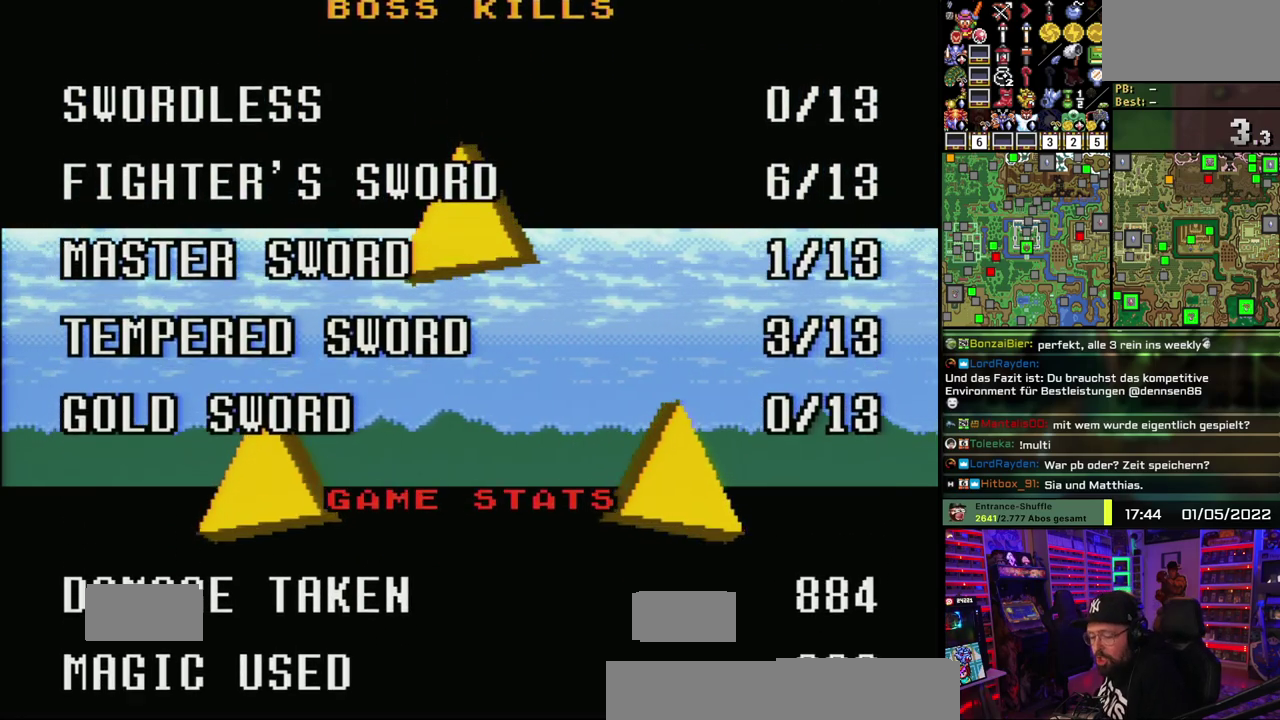
{"buttons": []}
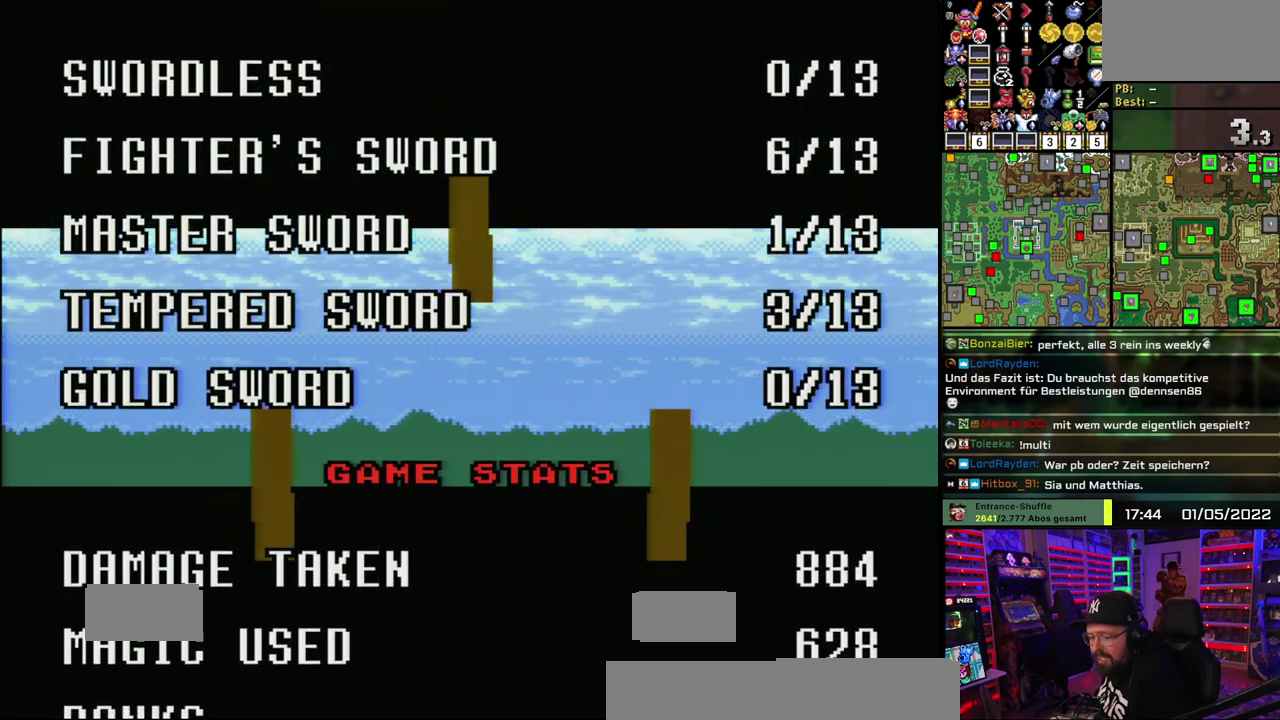
{"buttons": ["X"], "events": [[250, "X", "down"]]}
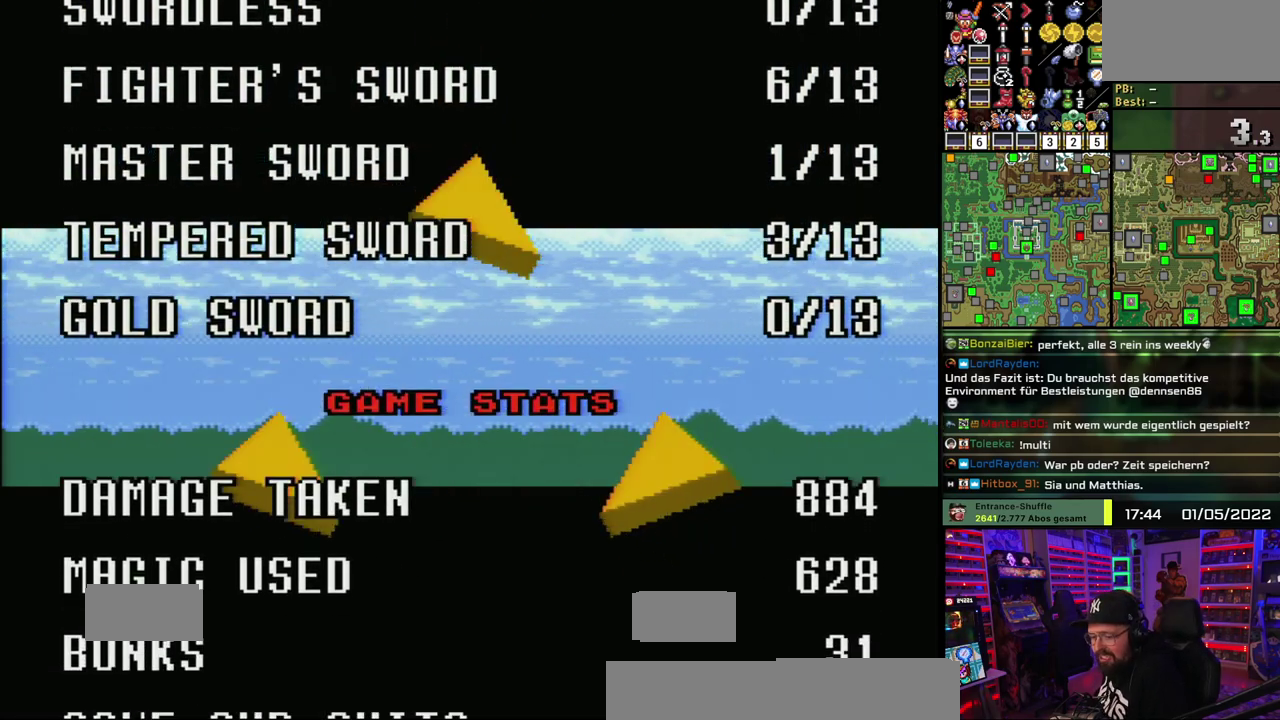
{"buttons": ["X"], "events": [[67, "X", "up"], [150, "X", "down"], [300, "X", "up"], [317, "X", "down"], [350, "X", "up"], [450, "X", "down"]]}
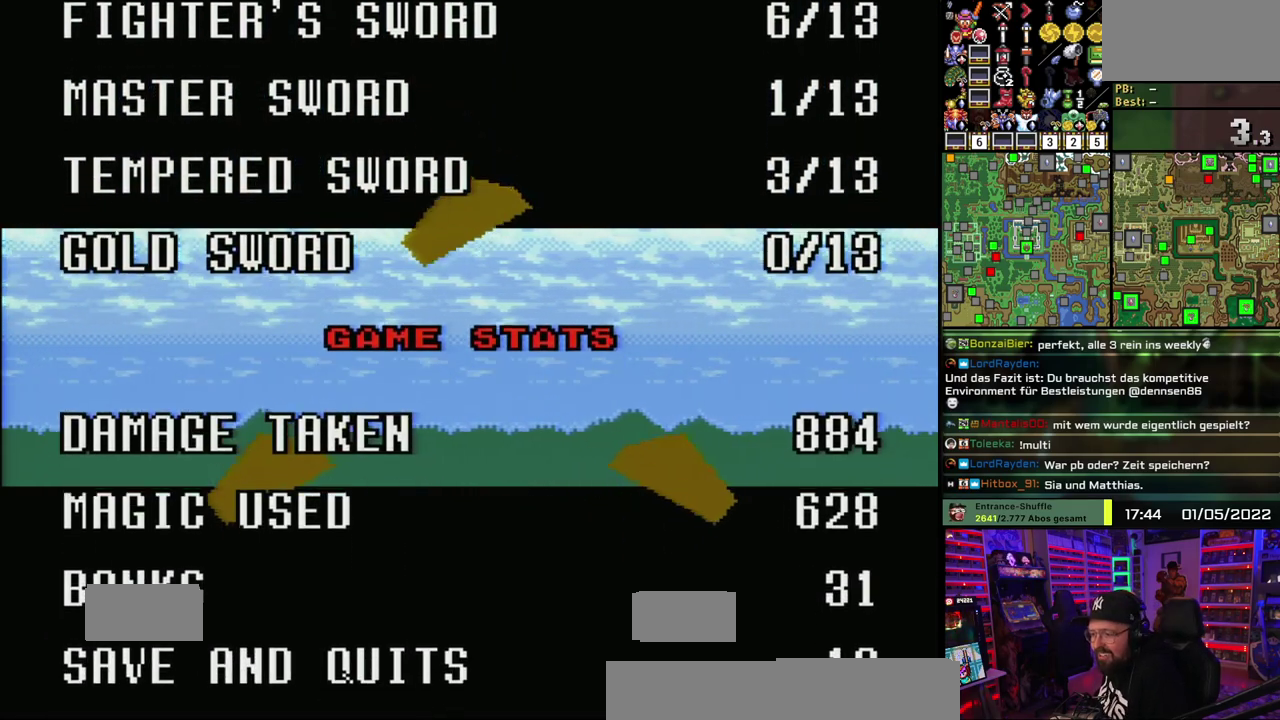
{"buttons": [], "events": [[83, "X", "up"], [150, "X", "down"], [250, "X", "up"], [350, "X", "down"], [433, "X", "up"]]}
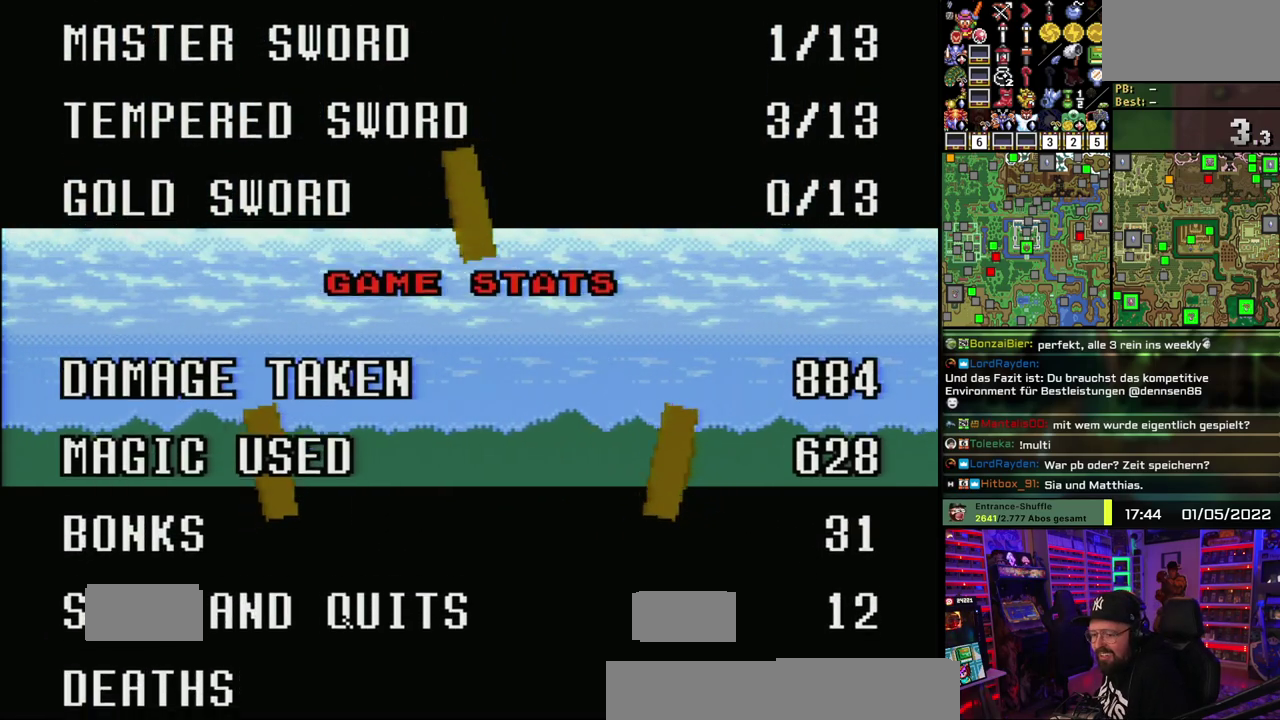
{"buttons": ["X"], "events": [[33, "X", "down"], [133, "X", "up"], [217, "X", "down"], [333, "X", "up"], [433, "X", "down"]]}
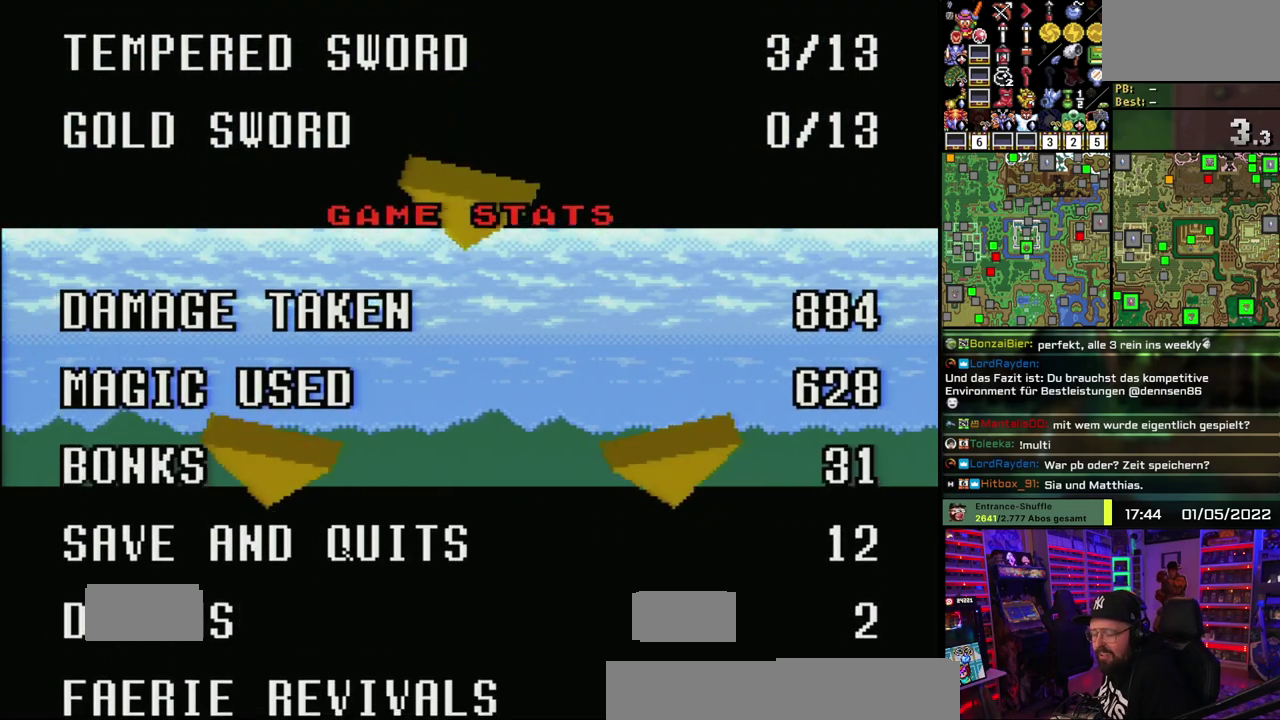
{"buttons": ["X"]}
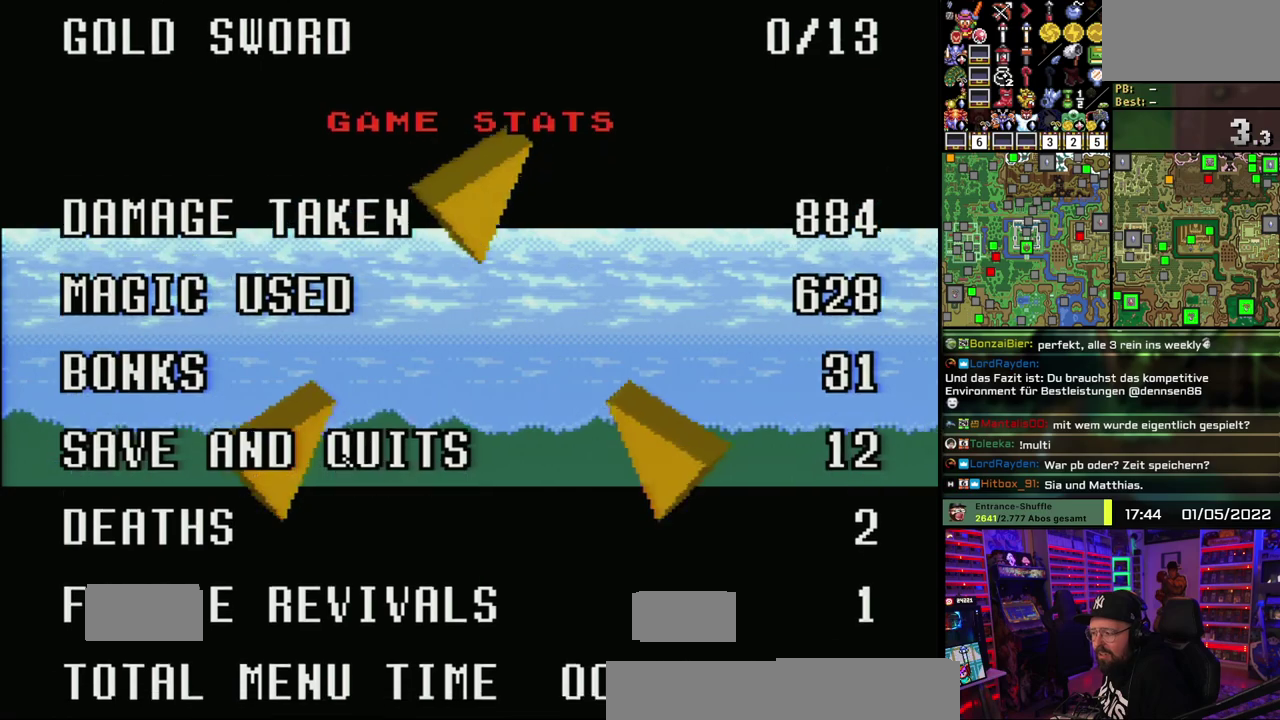
{"buttons": ["X"], "events": [[417, "A", "down"], [417, "X", "up"], [433, "A", "up"], [433, "X", "down"]]}
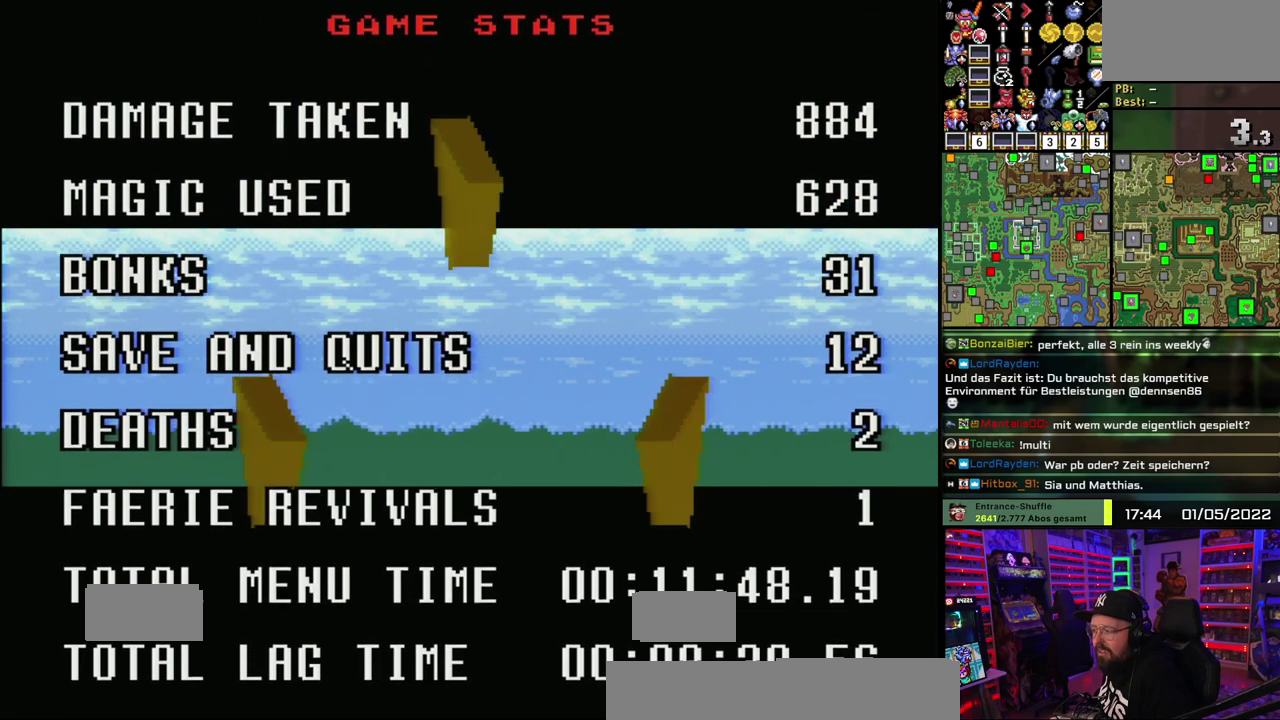
{"buttons": ["X"]}
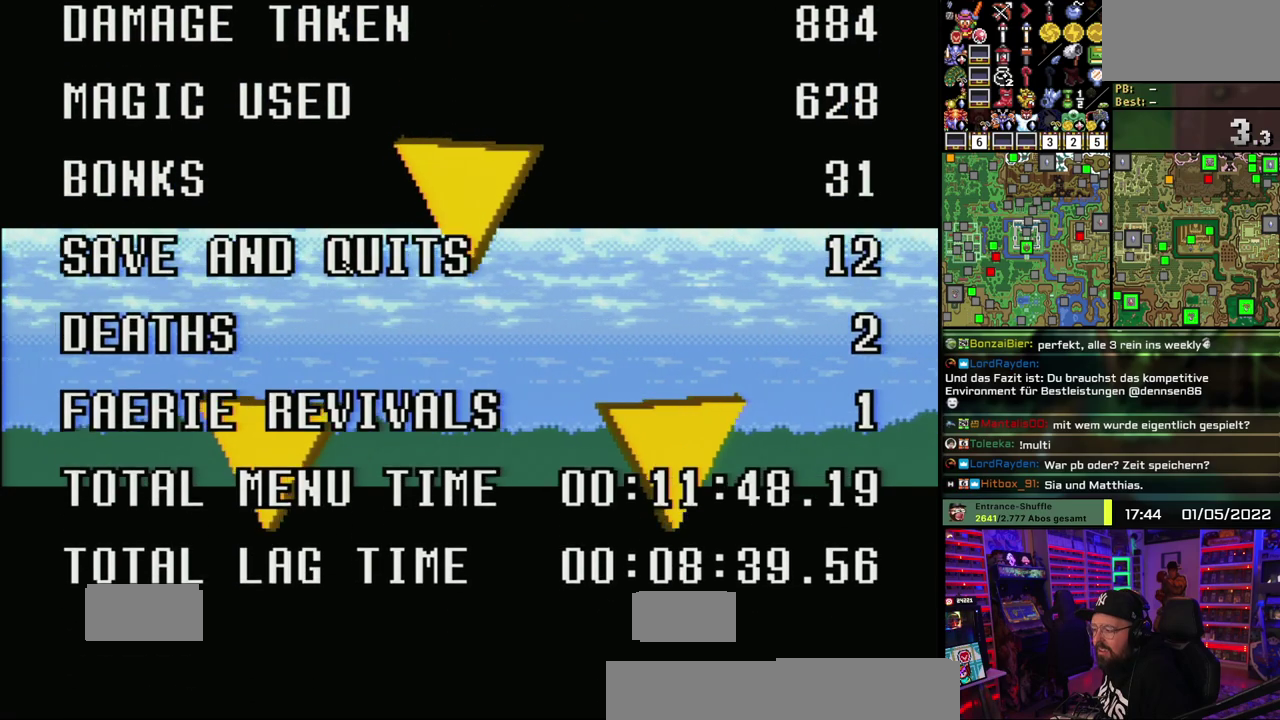
{"buttons": ["X"]}
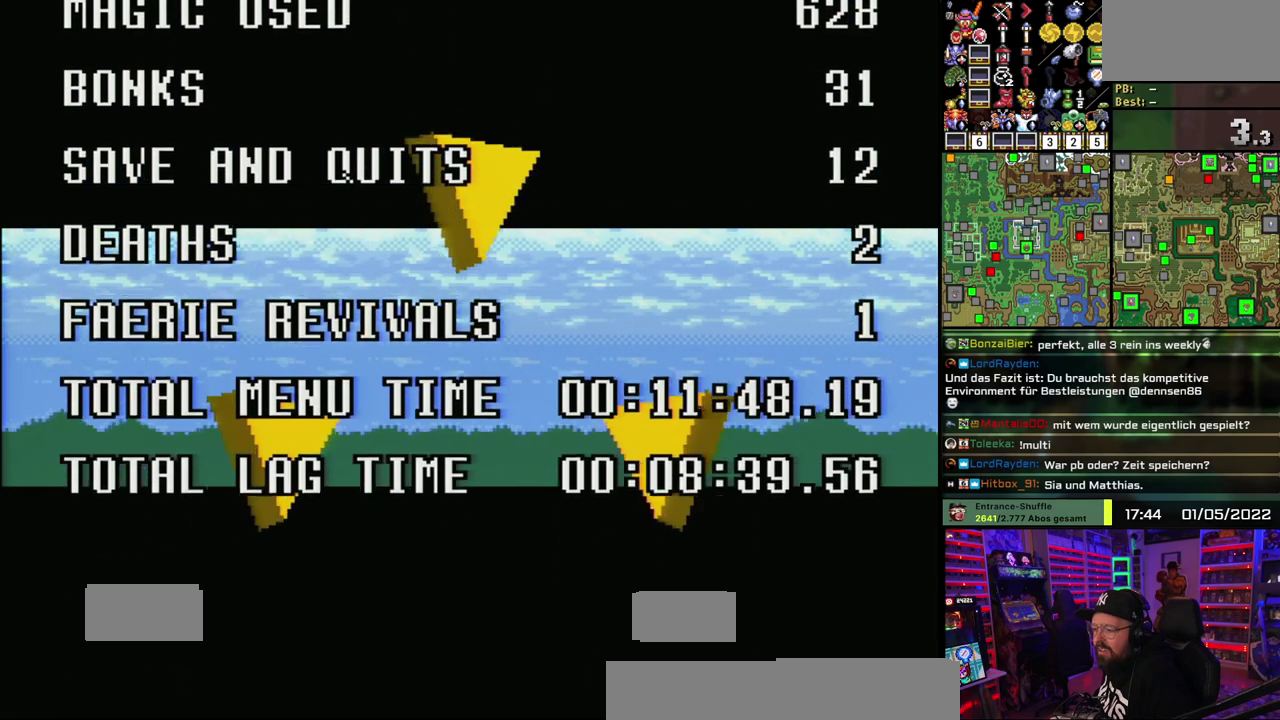
{"buttons": ["X"], "events": [[350, "A", "down"], [350, "X", "up"], [367, "A", "up"], [367, "X", "down"]]}
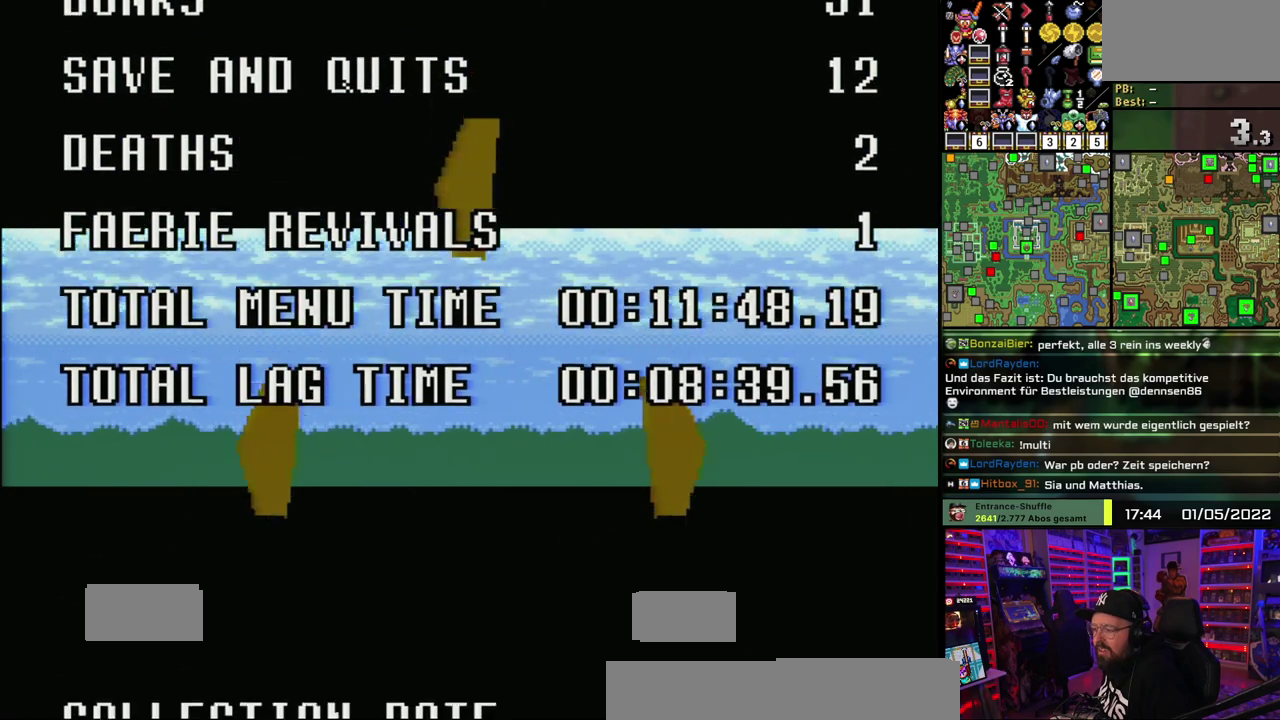
{"buttons": ["X"]}
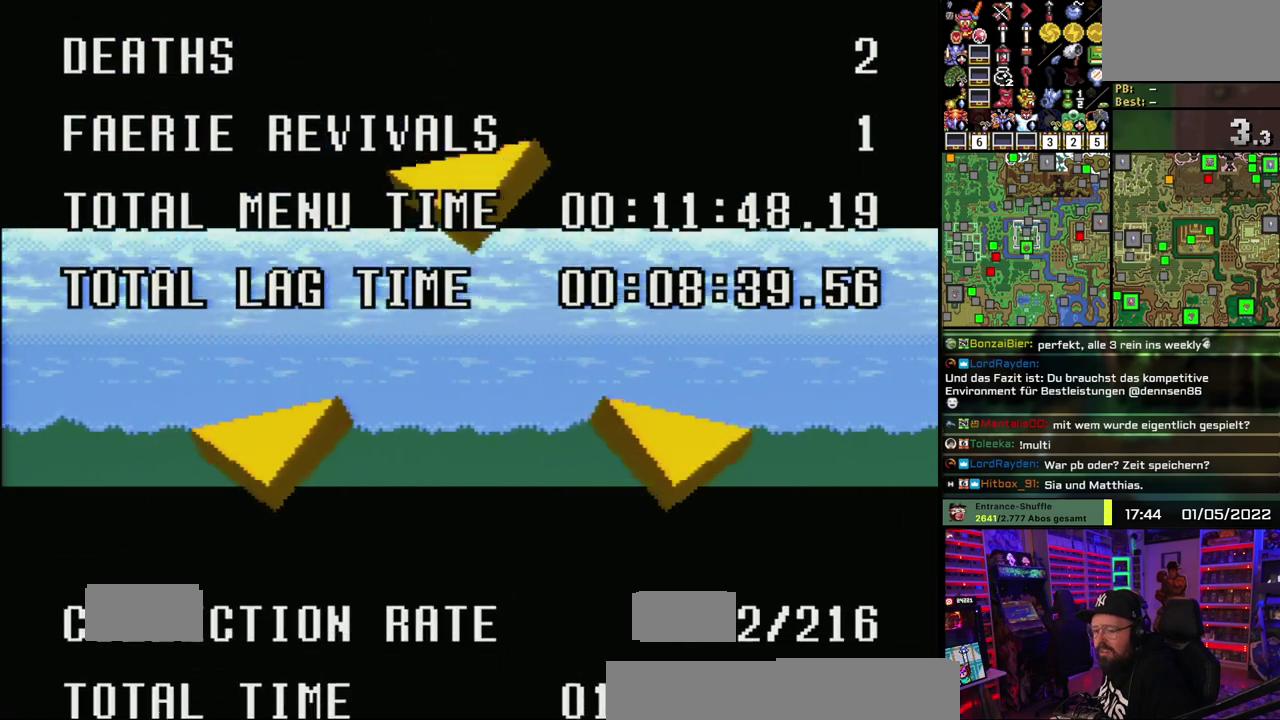
{"buttons": [], "events": [[167, "X", "up"], [250, "X", "down"], [333, "X", "up"], [433, "X", "down"], [500, "X", "up"]]}
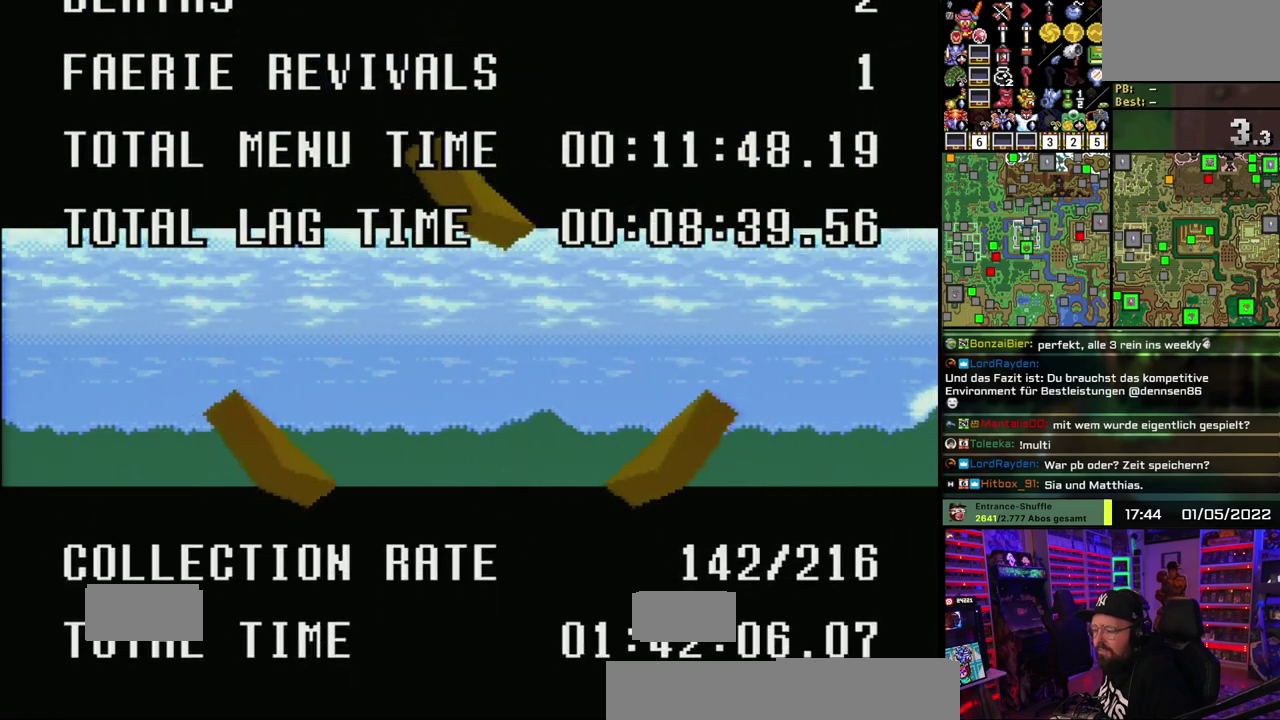
{"buttons": ["X"], "events": [[83, "X", "down"], [117, "X", "up"], [150, "X", "down"], [167, "X", "up"], [233, "X", "down"], [300, "A", "down"], [300, "X", "up"], [317, "A", "up"], [317, "X", "down"], [350, "X", "up"], [417, "X", "down"]]}
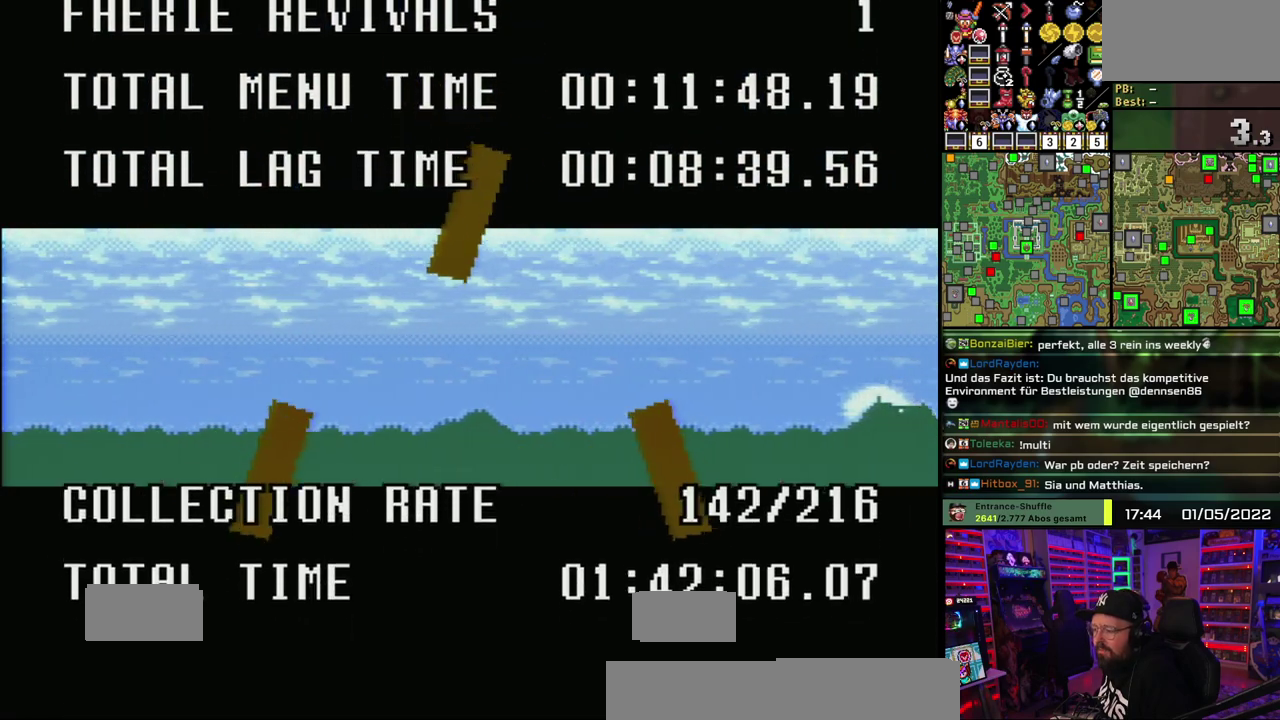
{"buttons": ["X"], "events": [[17, "X", "up"], [83, "X", "down"], [200, "X", "up"], [250, "X", "down"], [383, "X", "up"], [433, "X", "down"]]}
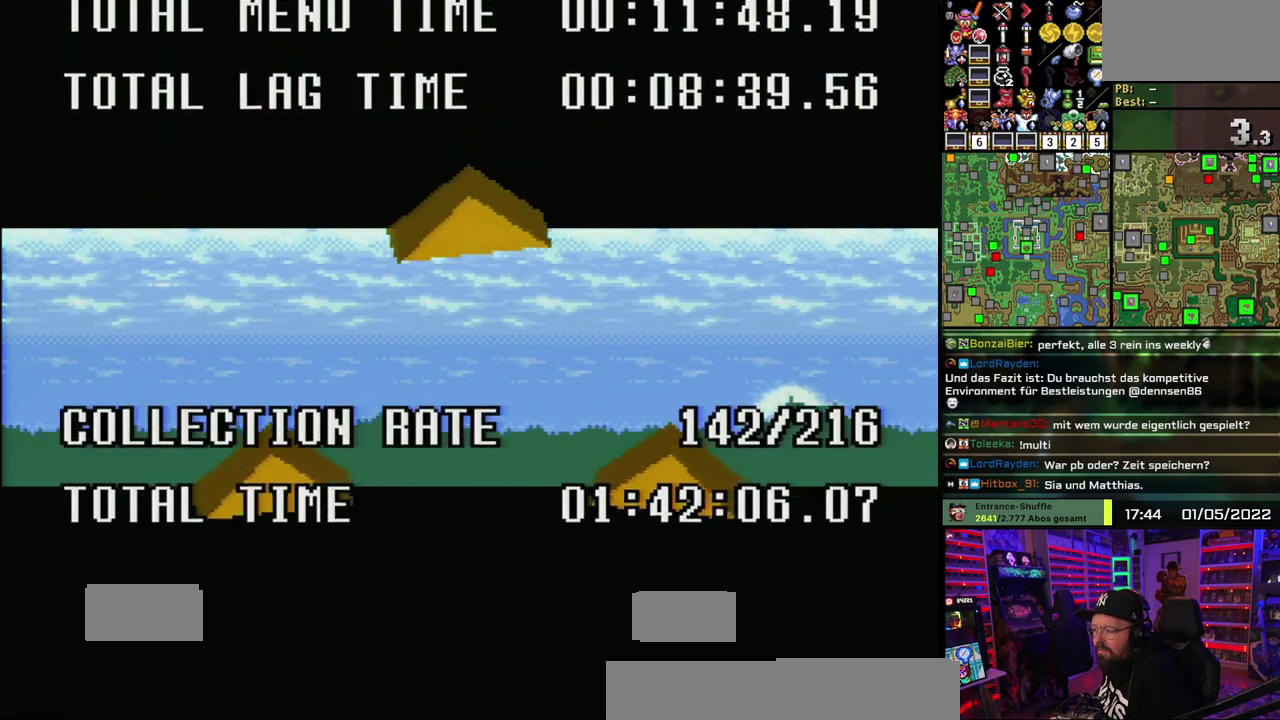
{"buttons": [], "events": [[417, "X", "up"]]}